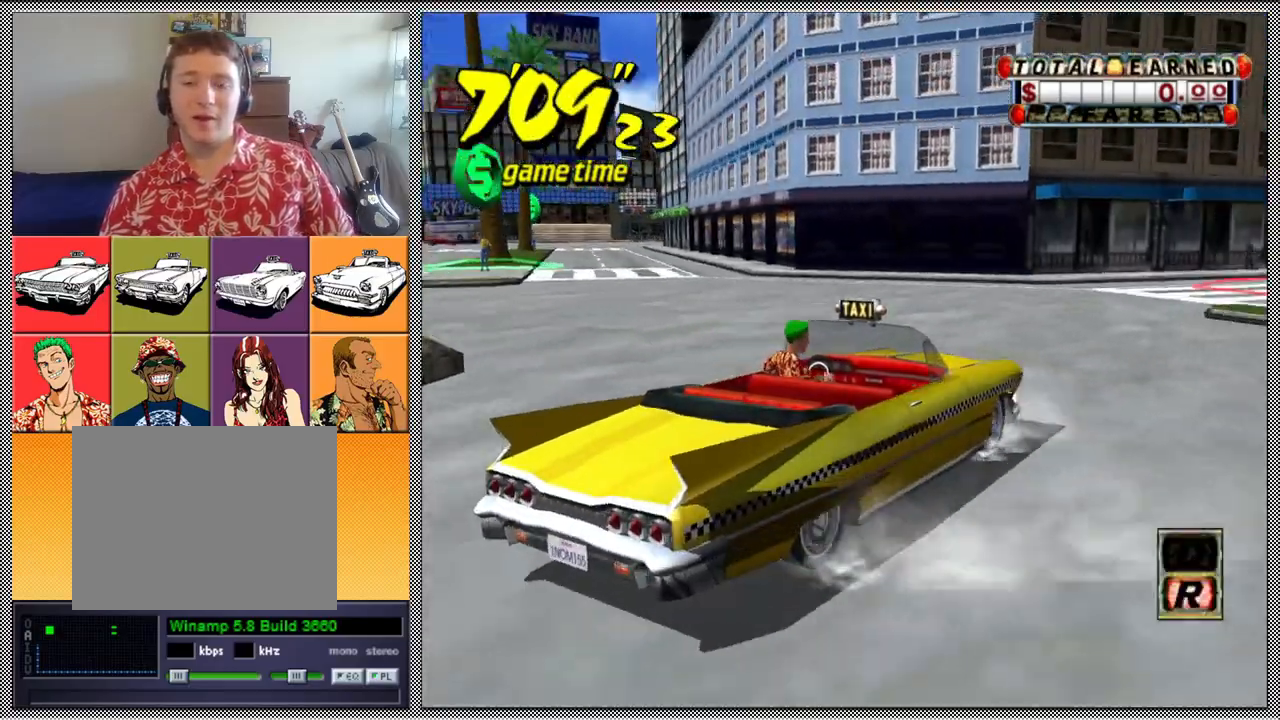
Gameplay with a controller (Nintendo layout); each line is a JSON object with the inputs held at the frame after it. "events" lists button and stick changes between this image and that frame as [ms after this image, input, new state], when the widget could be followed in between. Not read: L3 R1 R3.
{"buttons": [], "left_stick": "center", "right_stick": "center", "events": [[100, "A", "down"], [100, "B", "down"], [100, "Z", "down"], [100, "left_stick", "right"], [433, "A", "up"], [433, "B", "up"], [433, "left_stick", "center"], [500, "Z", "up"]]}
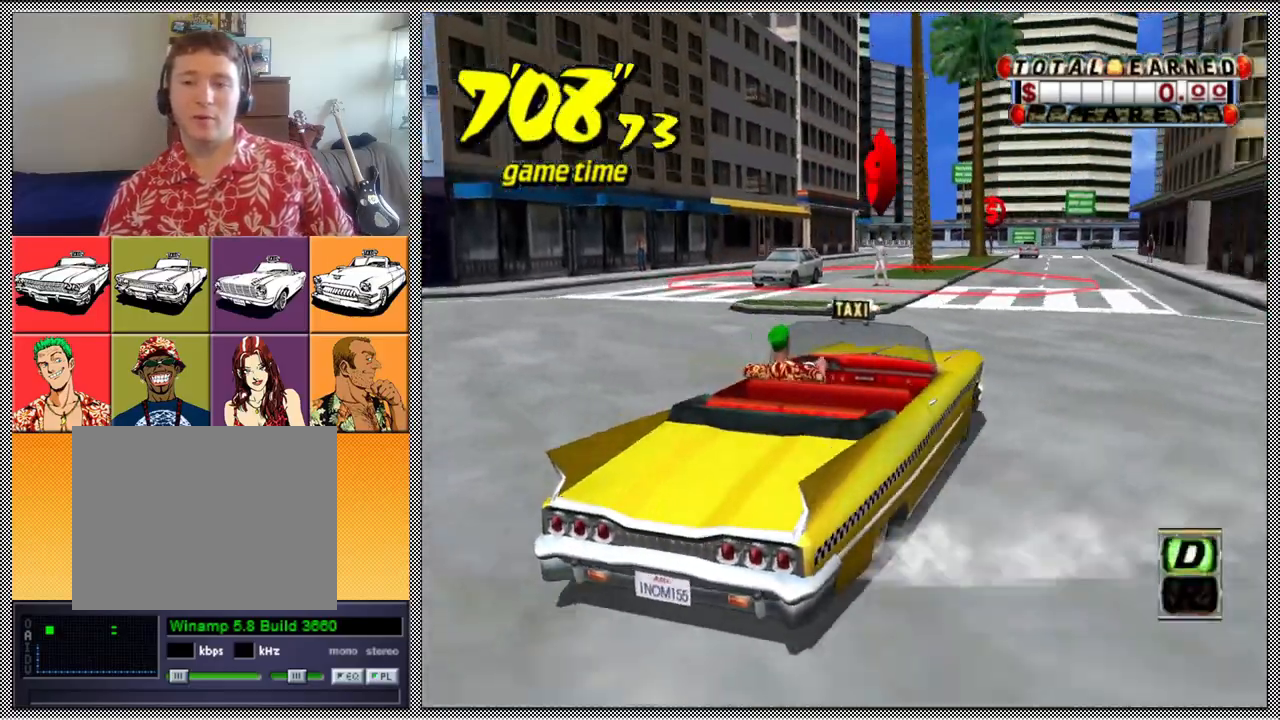
{"buttons": [], "left_stick": "center", "right_stick": "center", "events": []}
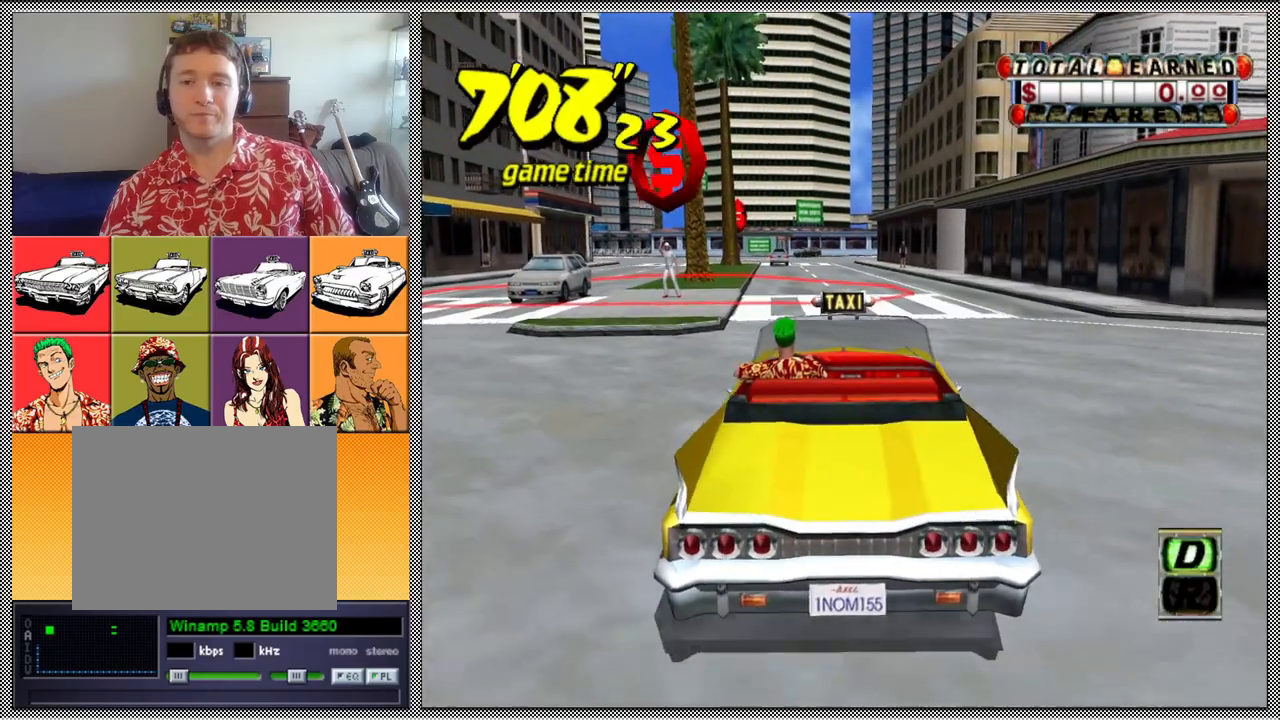
{"buttons": ["Z"], "left_stick": "center", "right_stick": "center", "events": [[100, "B", "down"], [267, "B", "up"], [333, "Z", "down"]]}
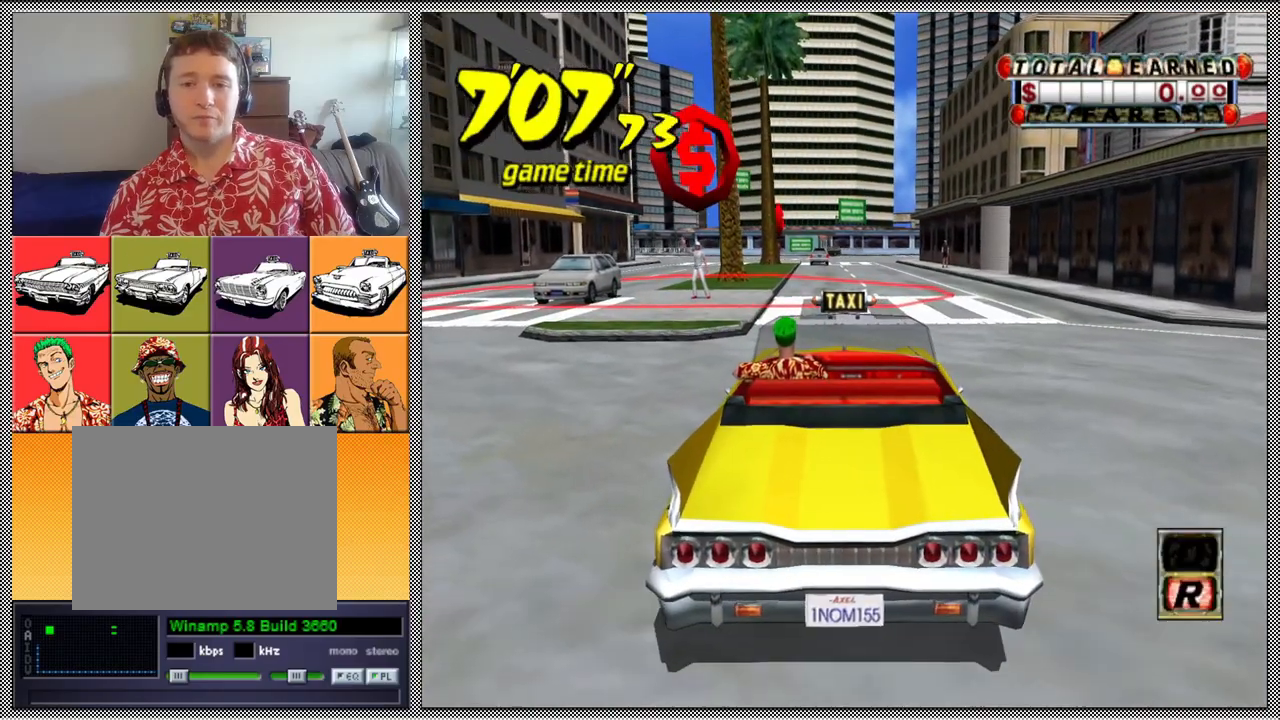
{"buttons": ["Z"], "left_stick": "center", "right_stick": "center", "events": []}
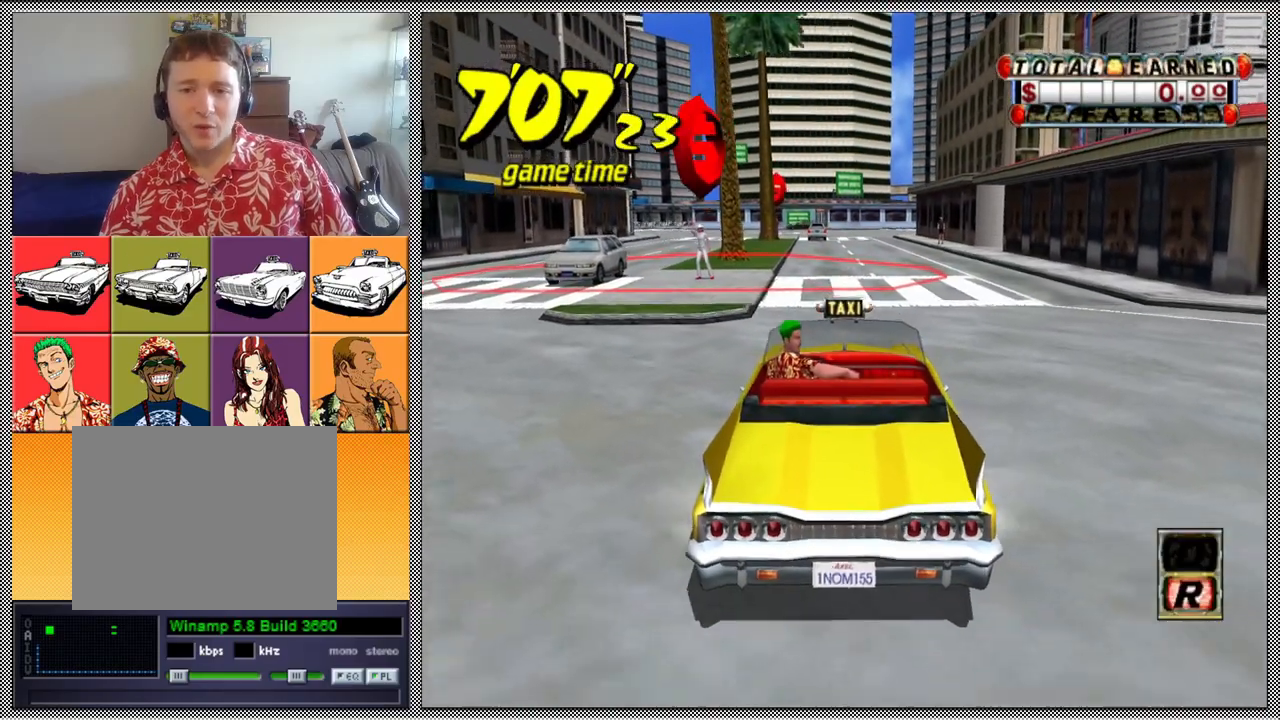
{"buttons": ["L1"], "left_stick": "center", "right_stick": "center", "events": [[33, "Z", "up"], [433, "L1", "down"]]}
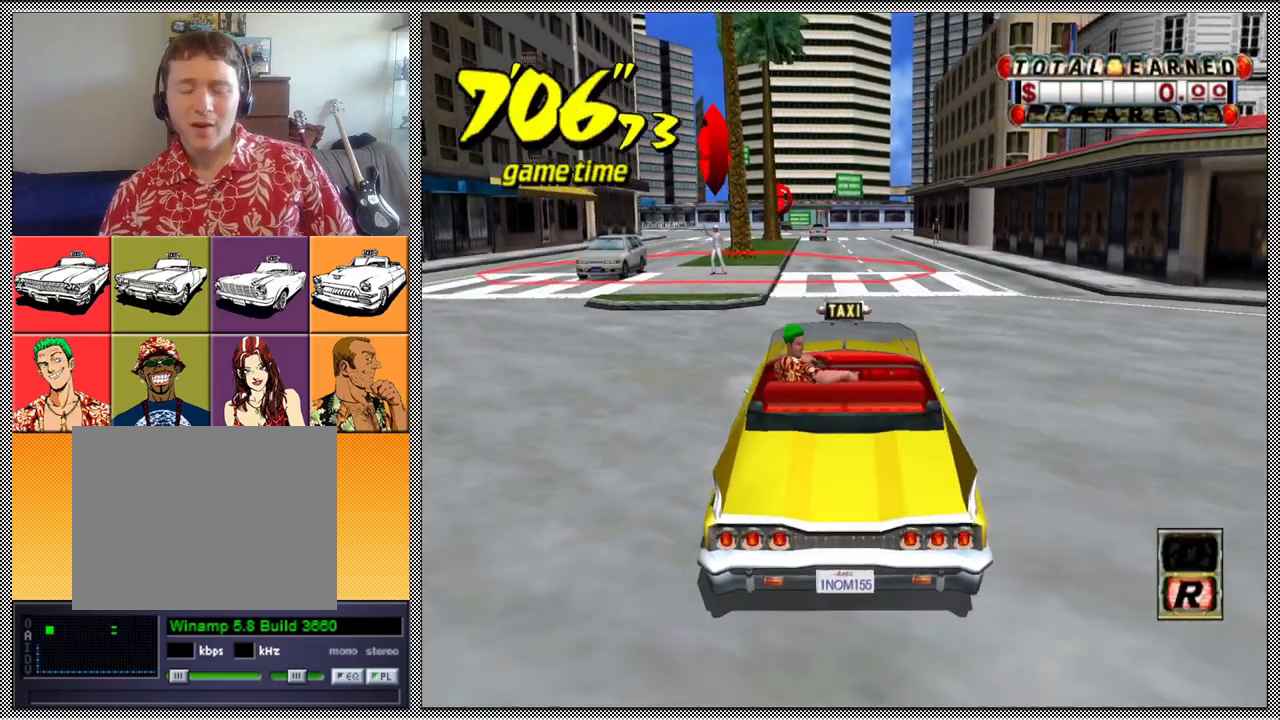
{"buttons": [], "left_stick": "center", "right_stick": "center", "events": [[33, "left_stick", "up-right"], [233, "left_stick", "center"], [367, "L1", "up"]]}
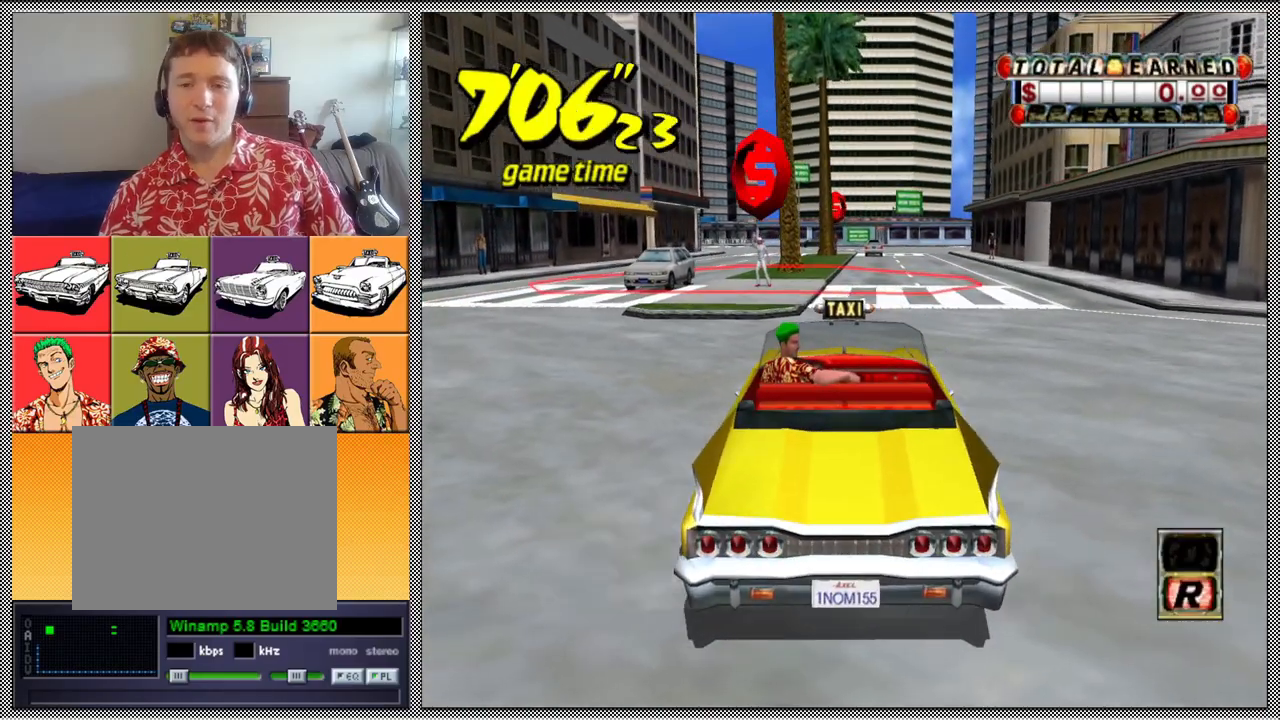
{"buttons": ["B"], "left_stick": "left", "right_stick": "center", "events": [[500, "B", "down"], [500, "left_stick", "left"]]}
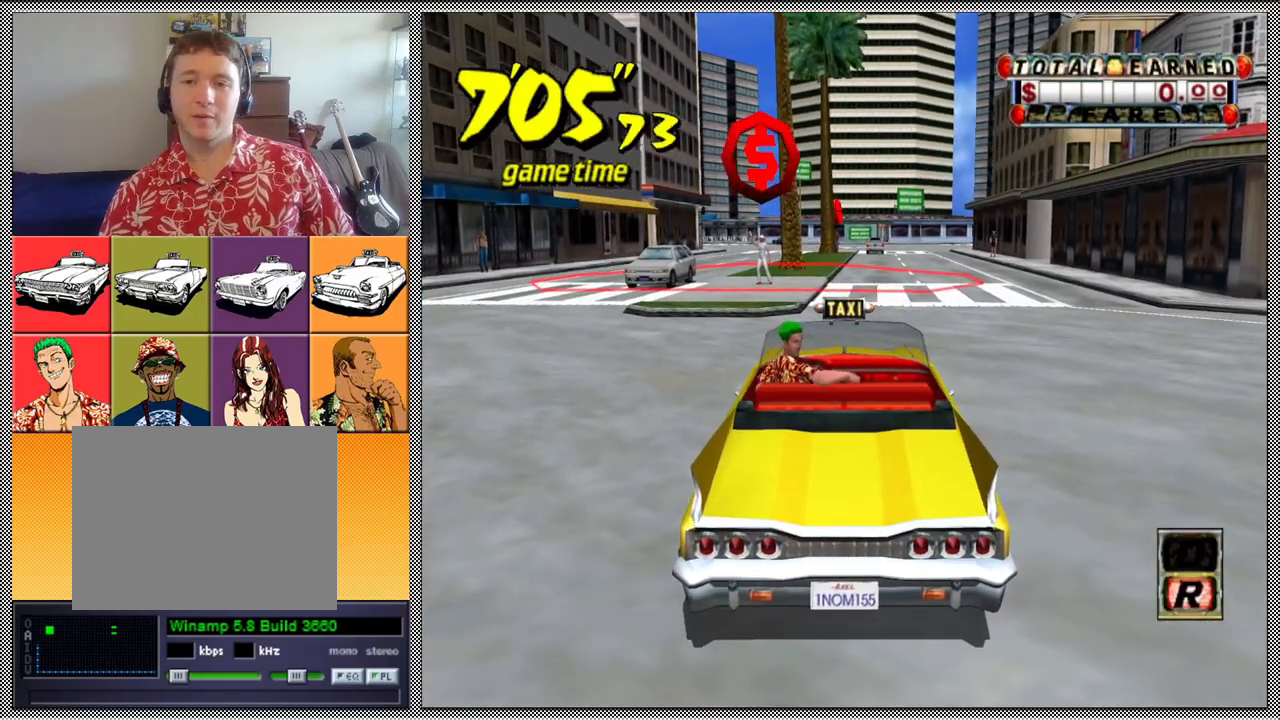
{"buttons": ["A", "B", "Z"], "left_stick": "left", "right_stick": "center", "events": [[67, "A", "down"], [67, "Z", "down"]]}
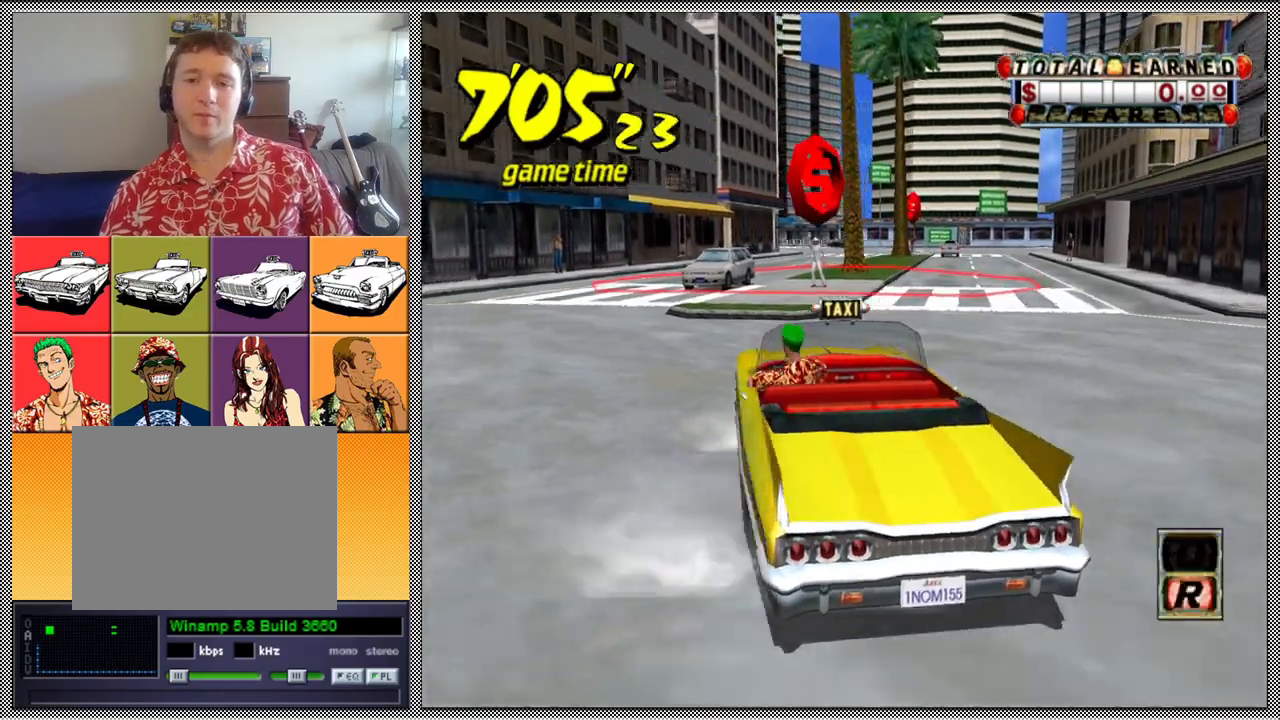
{"buttons": [], "left_stick": "center", "right_stick": "center", "events": [[33, "A", "up"], [33, "left_stick", "center"], [67, "B", "up"], [133, "Z", "up"]]}
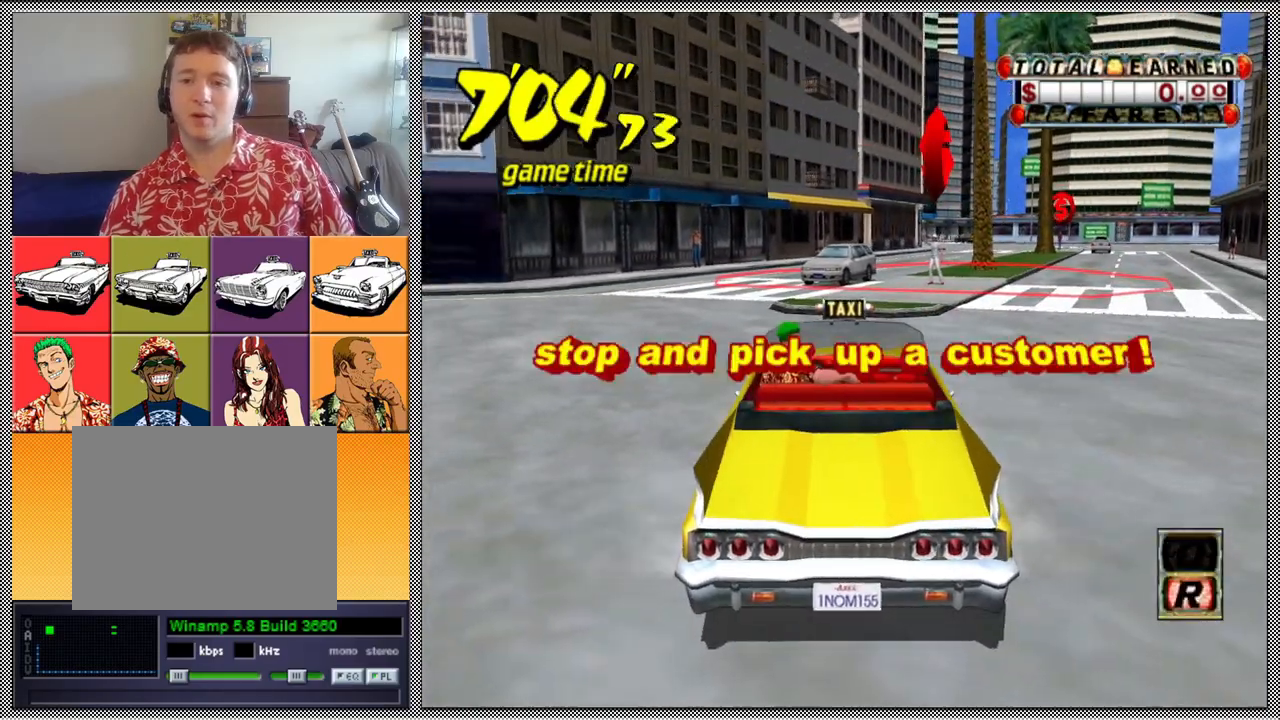
{"buttons": ["A", "B", "Z"], "left_stick": "left", "right_stick": "center", "events": [[33, "left_stick", "left"], [67, "B", "down"], [100, "A", "down"], [100, "Z", "down"]]}
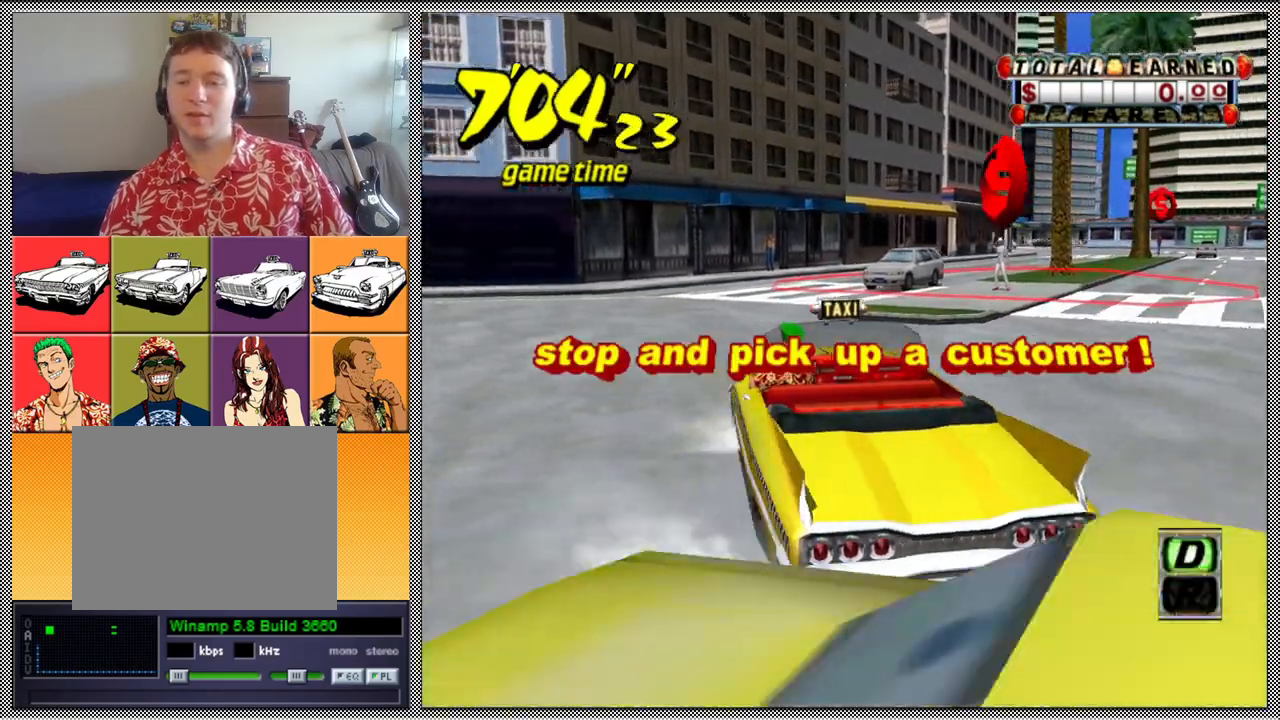
{"buttons": [], "left_stick": "center", "right_stick": "center", "events": [[300, "A", "up"], [300, "left_stick", "center"], [333, "Z", "up"], [367, "B", "up"]]}
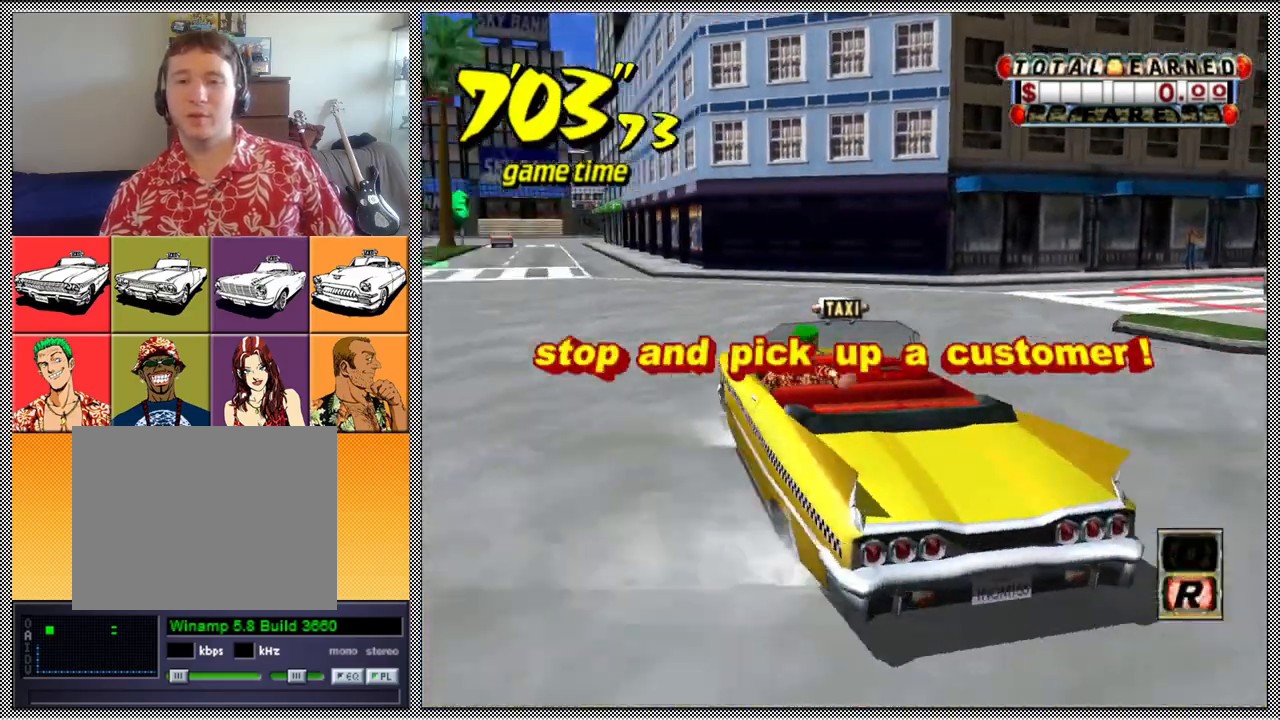
{"buttons": [], "left_stick": "center", "right_stick": "center", "events": [[67, "B", "down"], [67, "left_stick", "left"], [100, "A", "down"], [100, "Z", "down"], [400, "left_stick", "center"], [433, "A", "up"], [467, "B", "up"], [500, "Z", "up"]]}
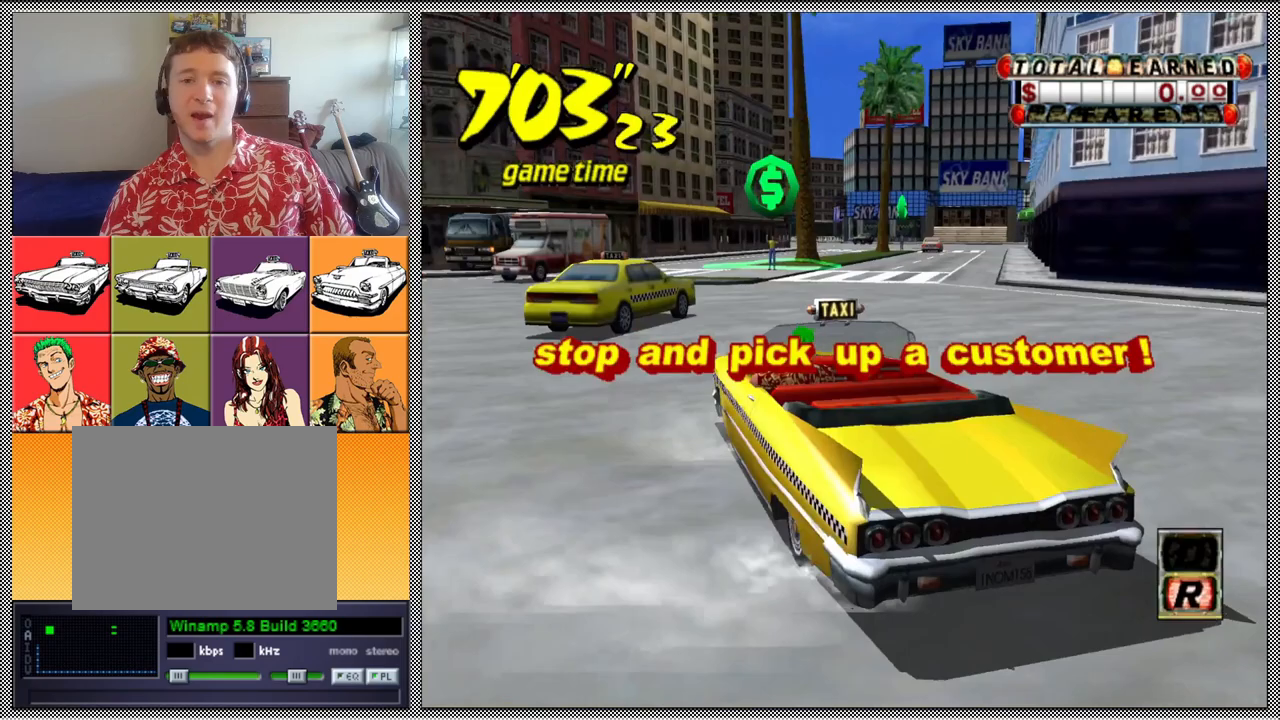
{"buttons": [], "left_stick": "center", "right_stick": "center", "events": []}
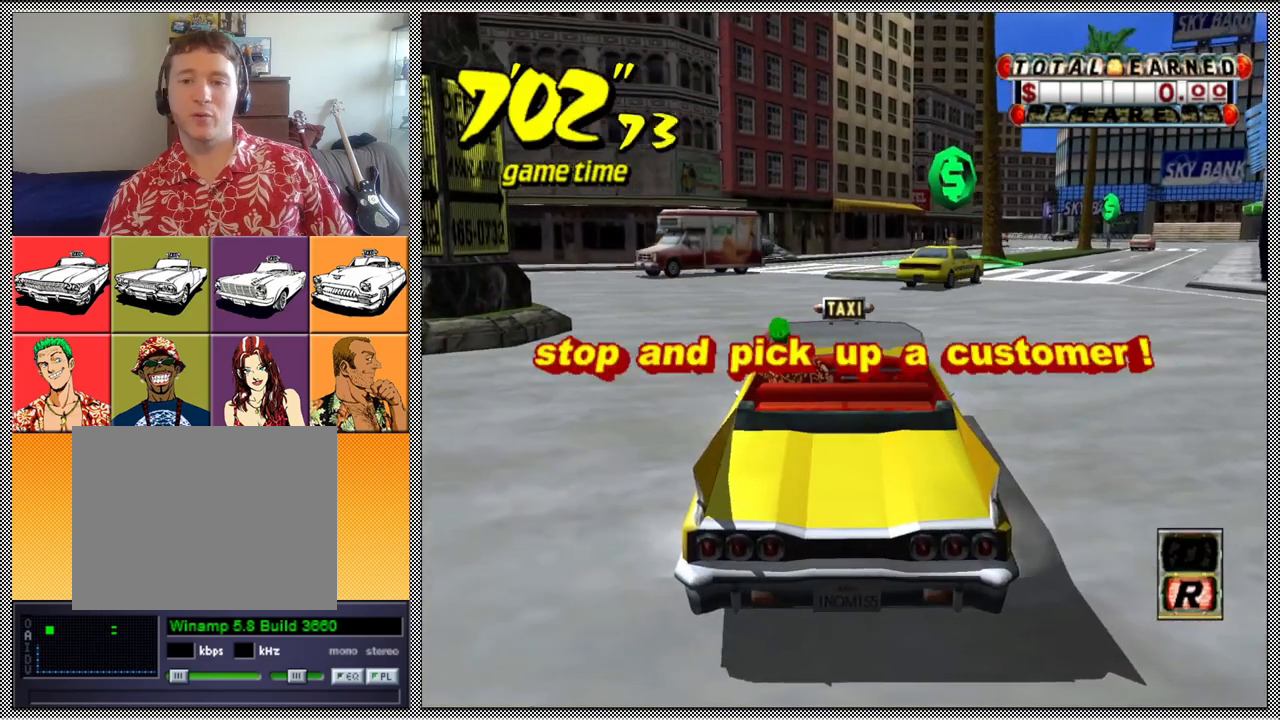
{"buttons": ["A", "B", "Z"], "left_stick": "left", "right_stick": "center", "events": [[200, "B", "down"], [200, "left_stick", "left"], [233, "Z", "down"], [267, "A", "down"]]}
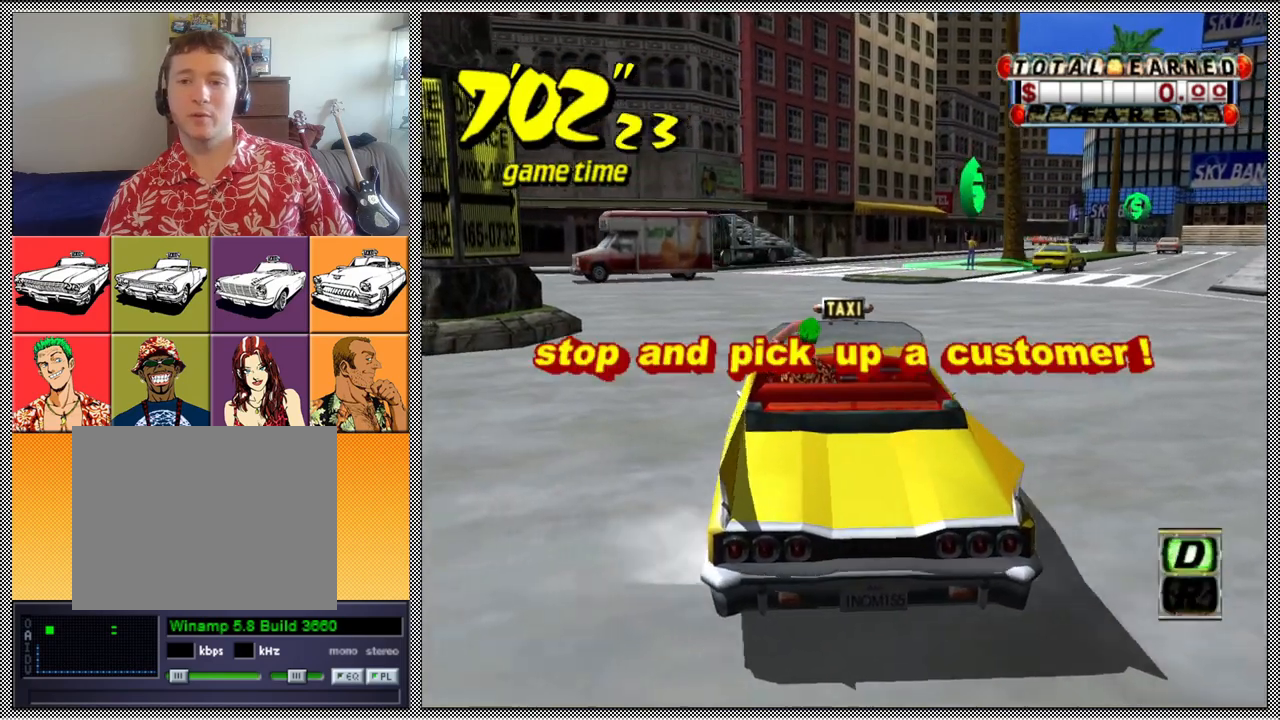
{"buttons": ["B", "Z"], "left_stick": "center", "right_stick": "center", "events": [[500, "A", "up"], [500, "left_stick", "center"]]}
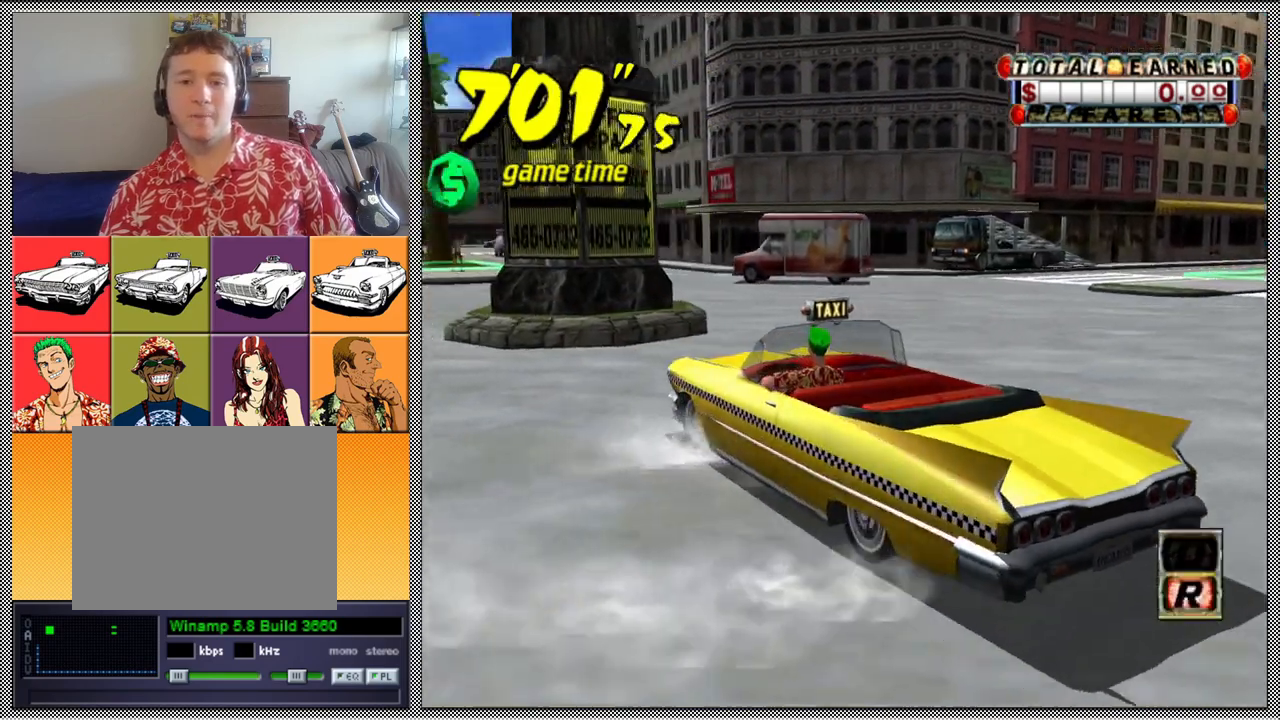
{"buttons": ["A", "B", "Z"], "left_stick": "right", "right_stick": "center", "events": [[33, "B", "up"], [33, "Z", "up"], [333, "A", "down"], [333, "B", "down"], [333, "left_stick", "right"], [367, "Z", "down"]]}
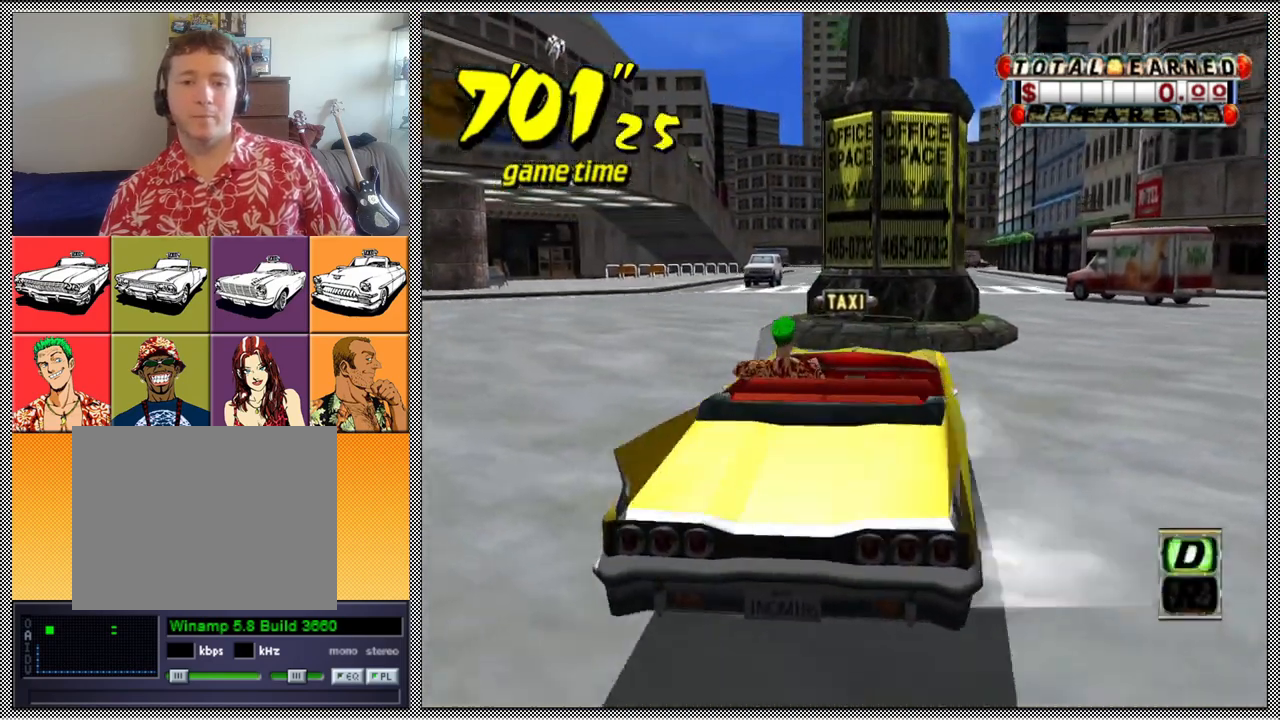
{"buttons": [], "left_stick": "center", "right_stick": "center", "events": [[400, "A", "up"], [433, "B", "up"], [433, "left_stick", "center"], [467, "Z", "up"]]}
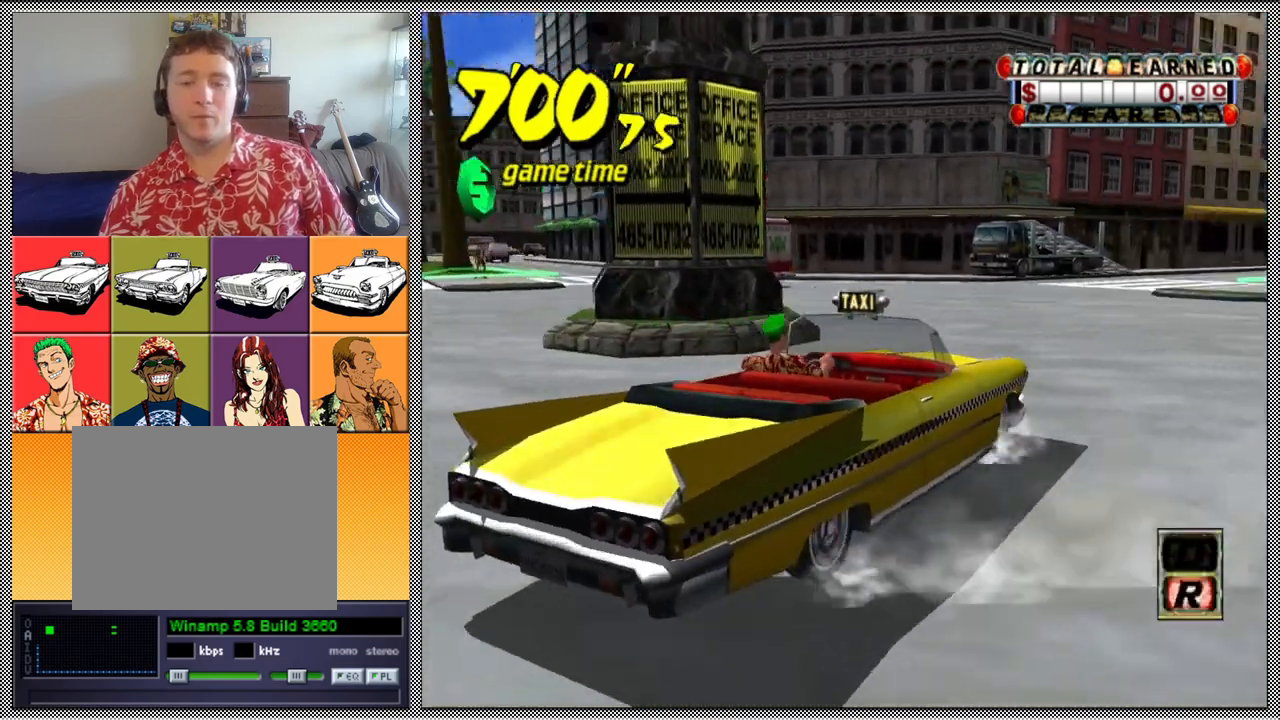
{"buttons": [], "left_stick": "center", "right_stick": "center", "events": []}
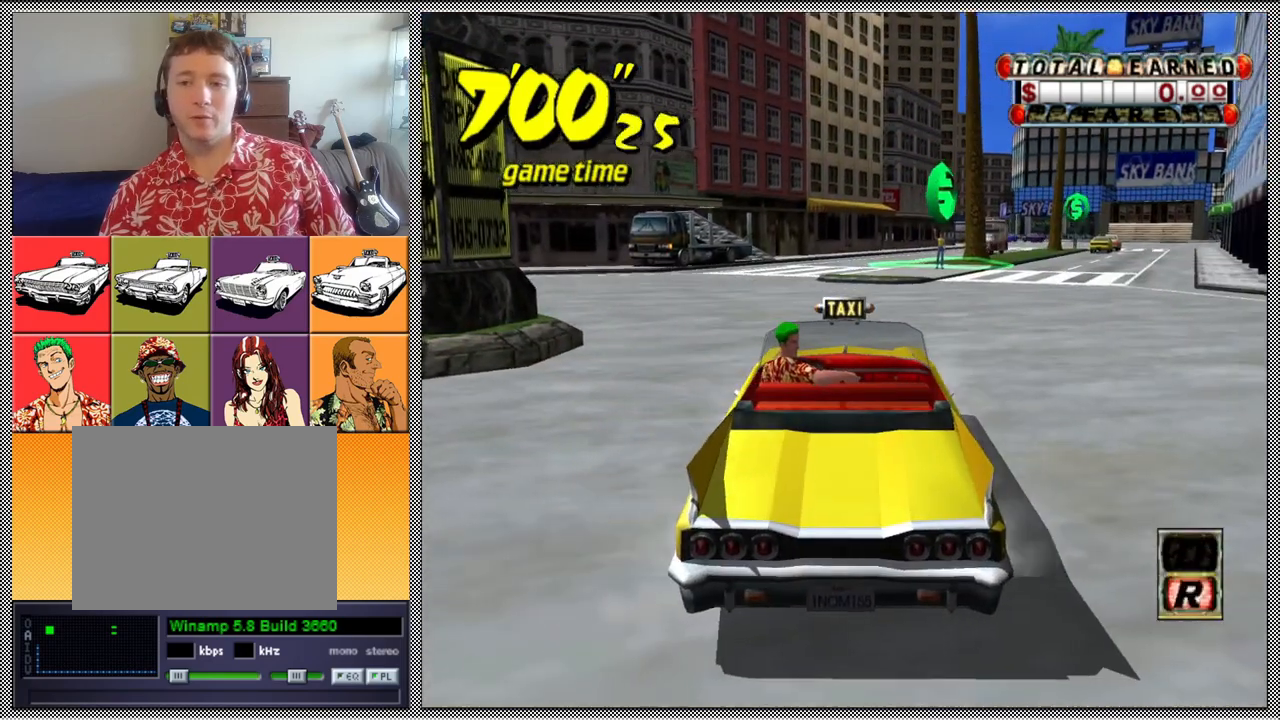
{"buttons": [], "left_stick": "center", "right_stick": "center", "events": []}
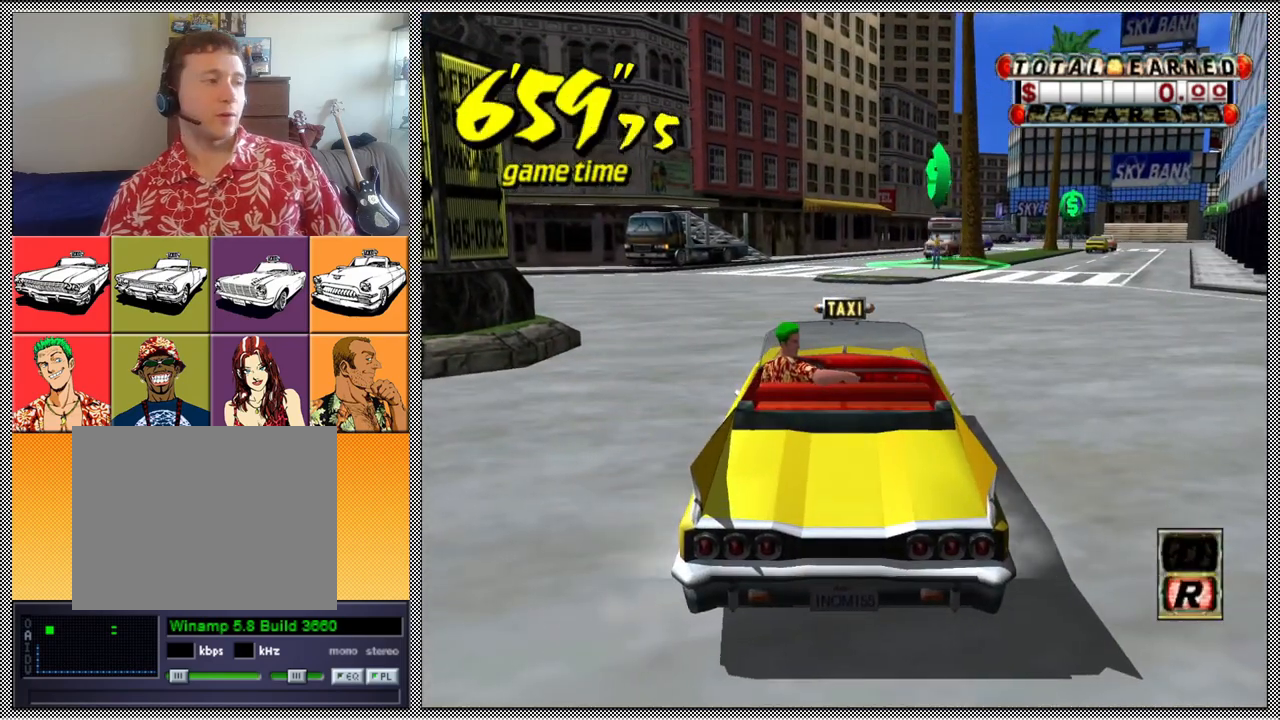
{"buttons": ["B", "Z"], "left_stick": "center", "right_stick": "center", "events": [[500, "B", "down"], [500, "Z", "down"]]}
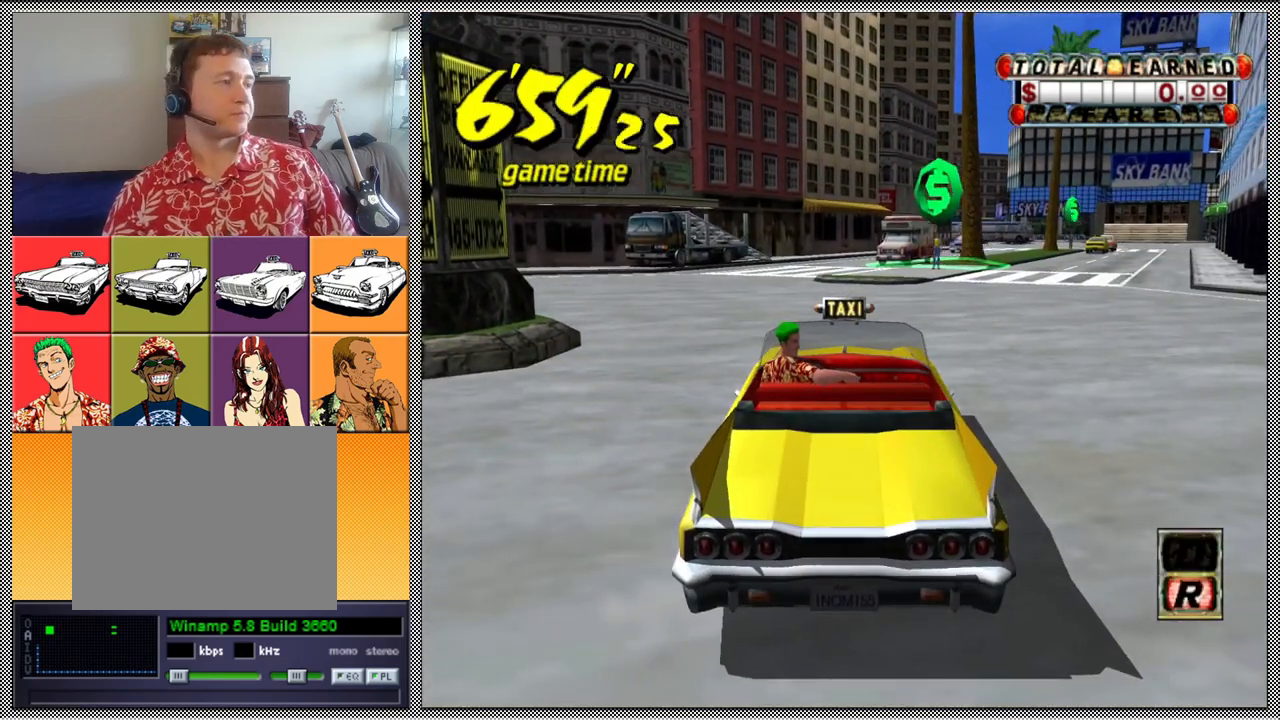
{"buttons": ["Z"], "left_stick": "center", "right_stick": "center", "events": [[33, "A", "down"], [33, "left_stick", "right"], [467, "A", "up"], [467, "B", "up"], [500, "left_stick", "center"]]}
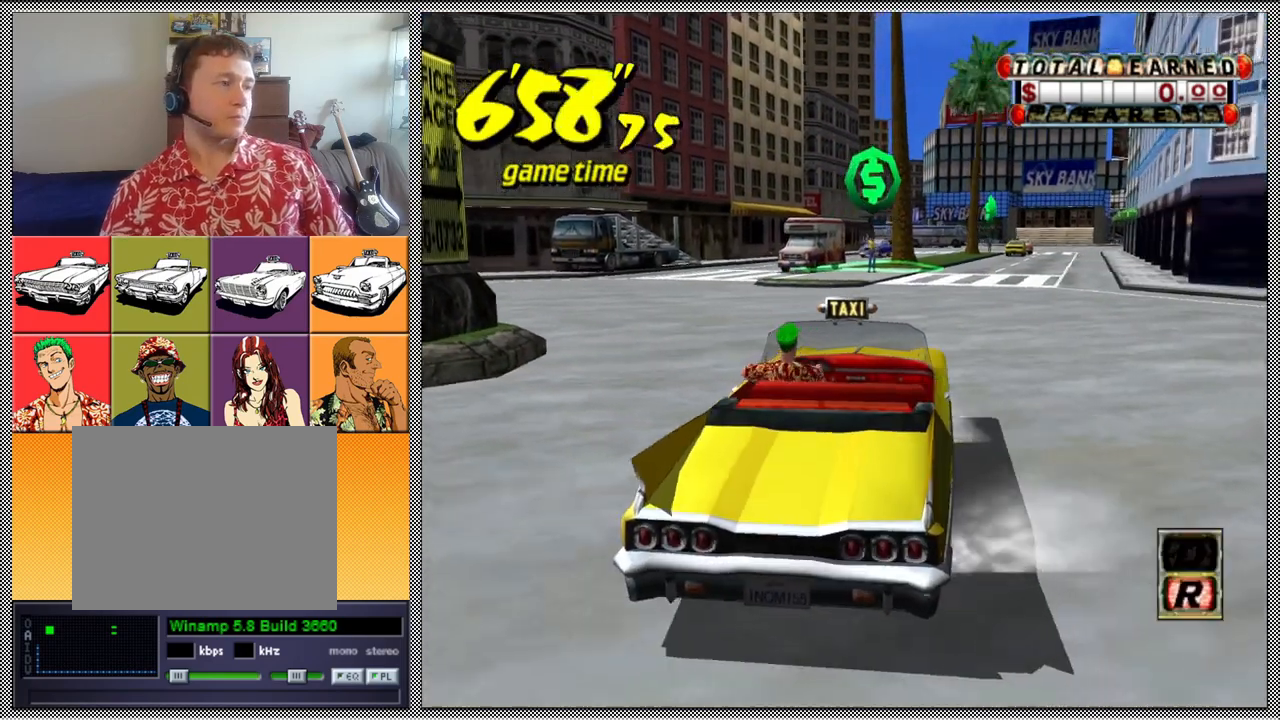
{"buttons": [], "left_stick": "center", "right_stick": "center", "events": [[33, "Z", "up"]]}
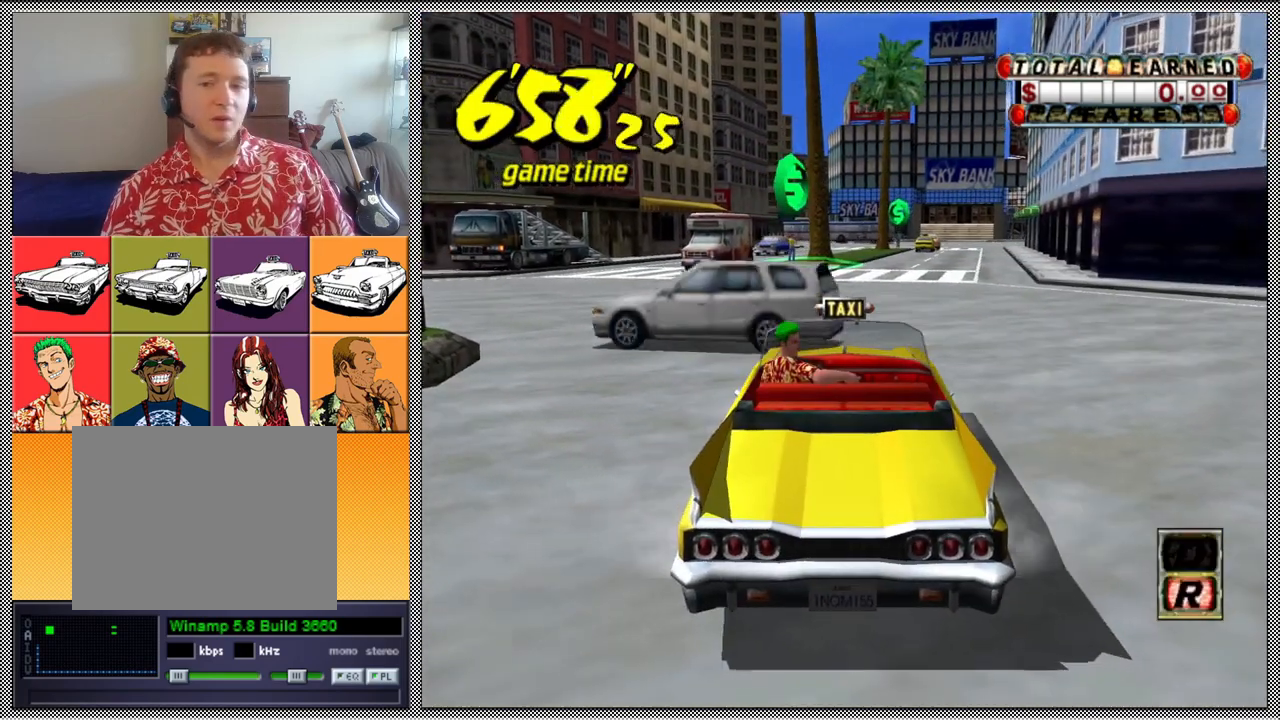
{"buttons": [], "left_stick": "center", "right_stick": "center", "events": []}
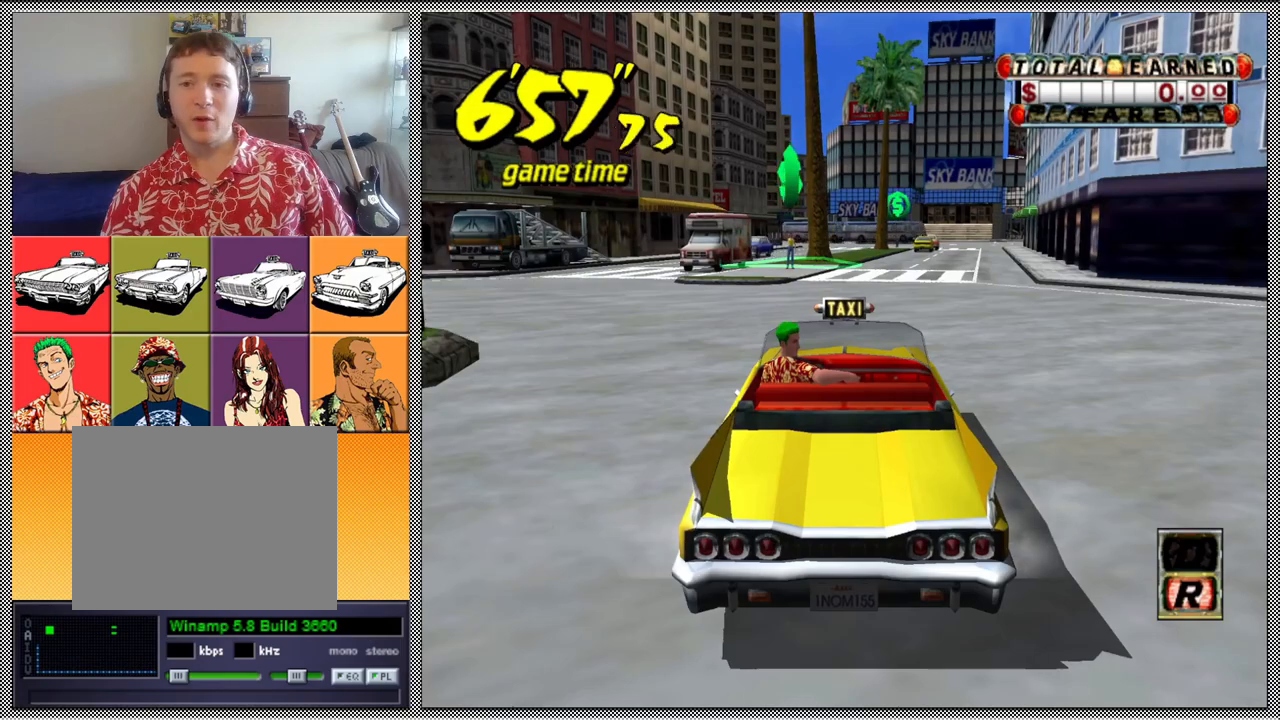
{"buttons": [], "left_stick": "center", "right_stick": "center", "events": []}
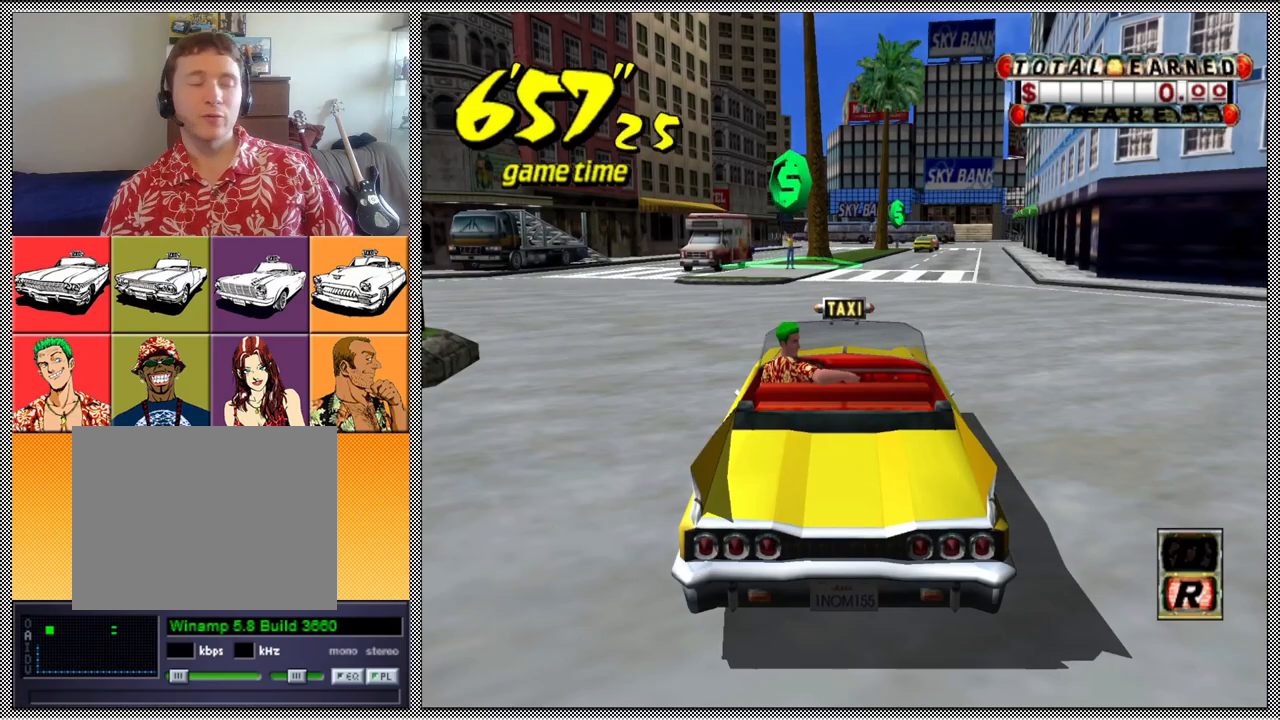
{"buttons": [], "left_stick": "center", "right_stick": "center", "events": []}
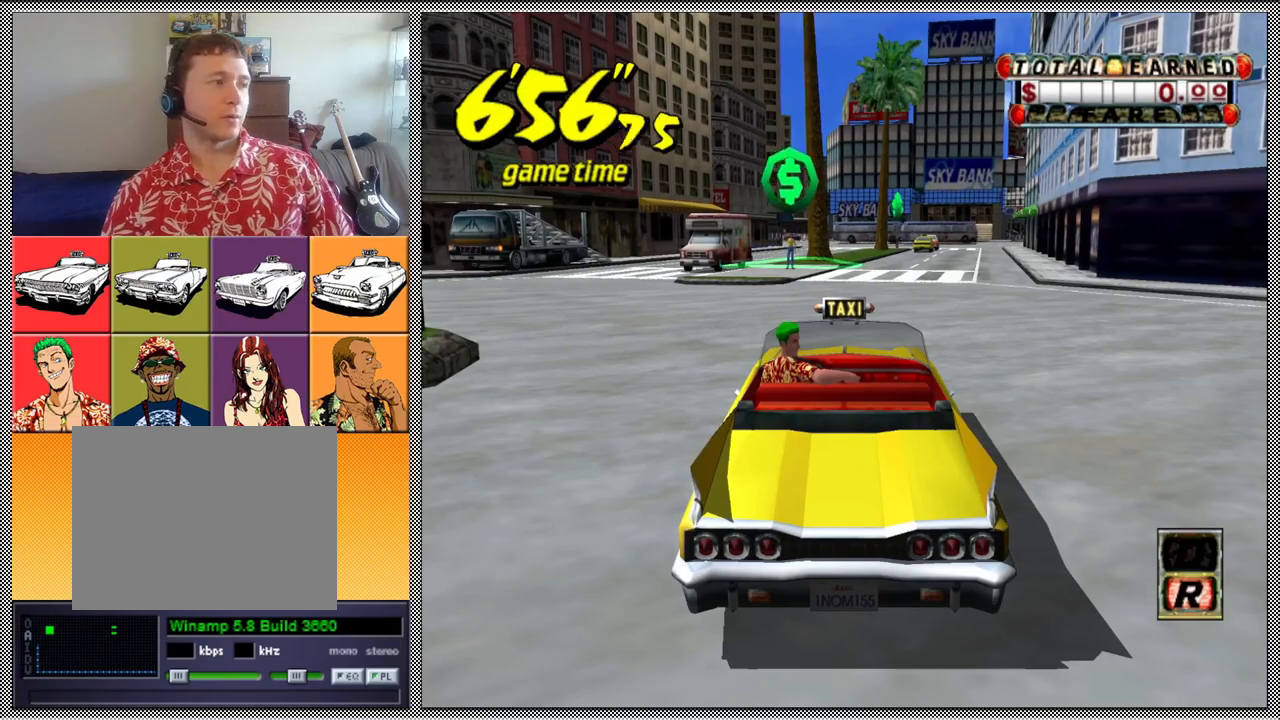
{"buttons": [], "left_stick": "center", "right_stick": "center", "events": []}
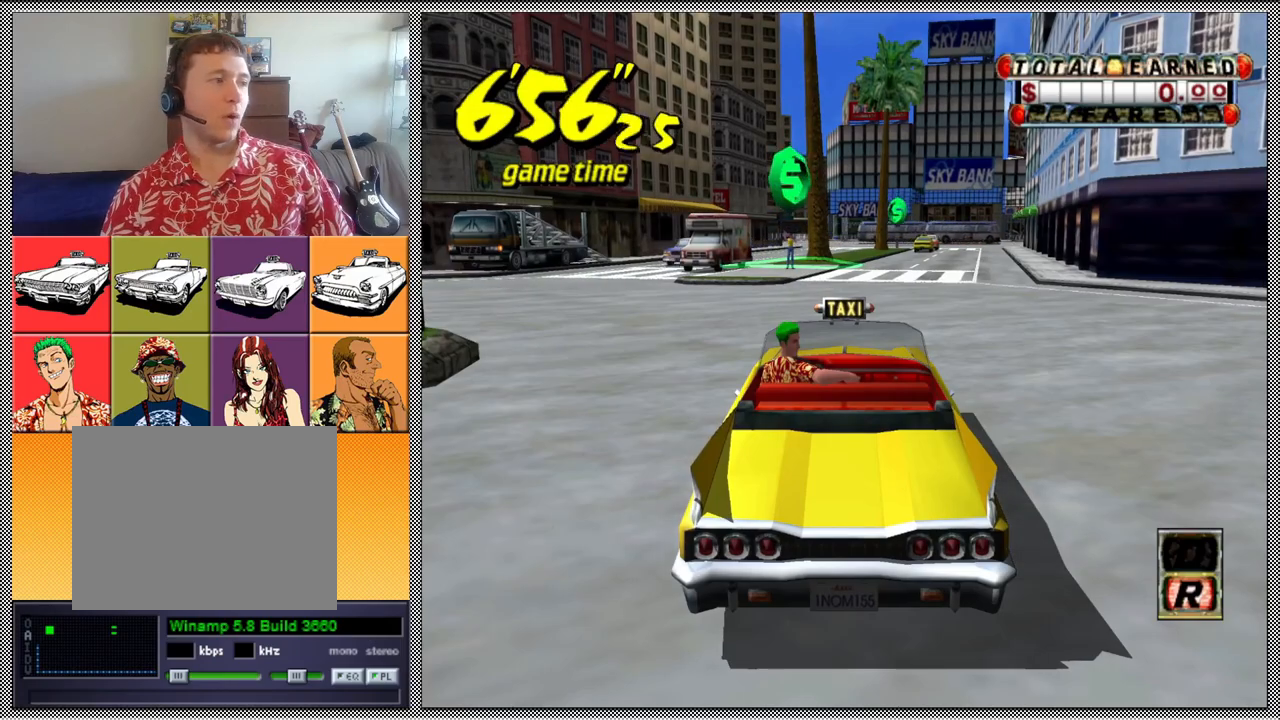
{"buttons": ["A", "B", "Z"], "left_stick": "right", "right_stick": "center", "events": [[233, "B", "down"], [267, "A", "down"], [267, "Z", "down"], [267, "left_stick", "right"]]}
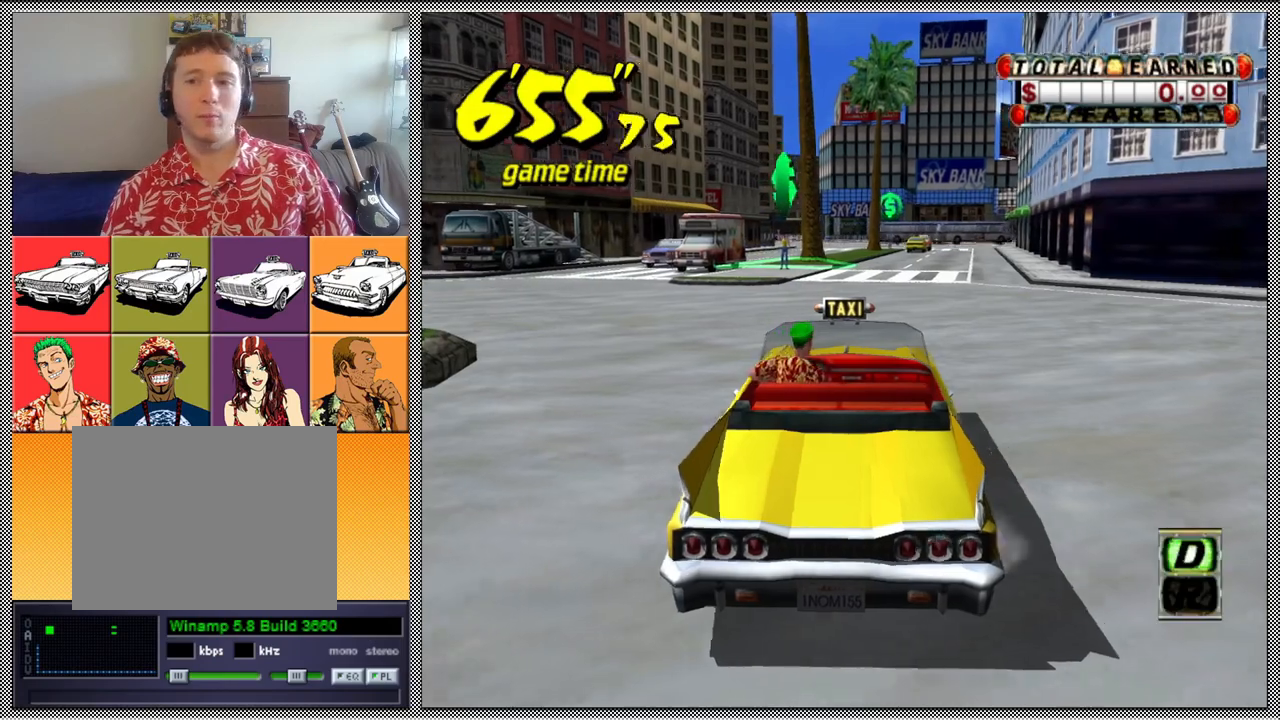
{"buttons": ["A", "B", "Z"], "left_stick": "right", "right_stick": "center", "events": []}
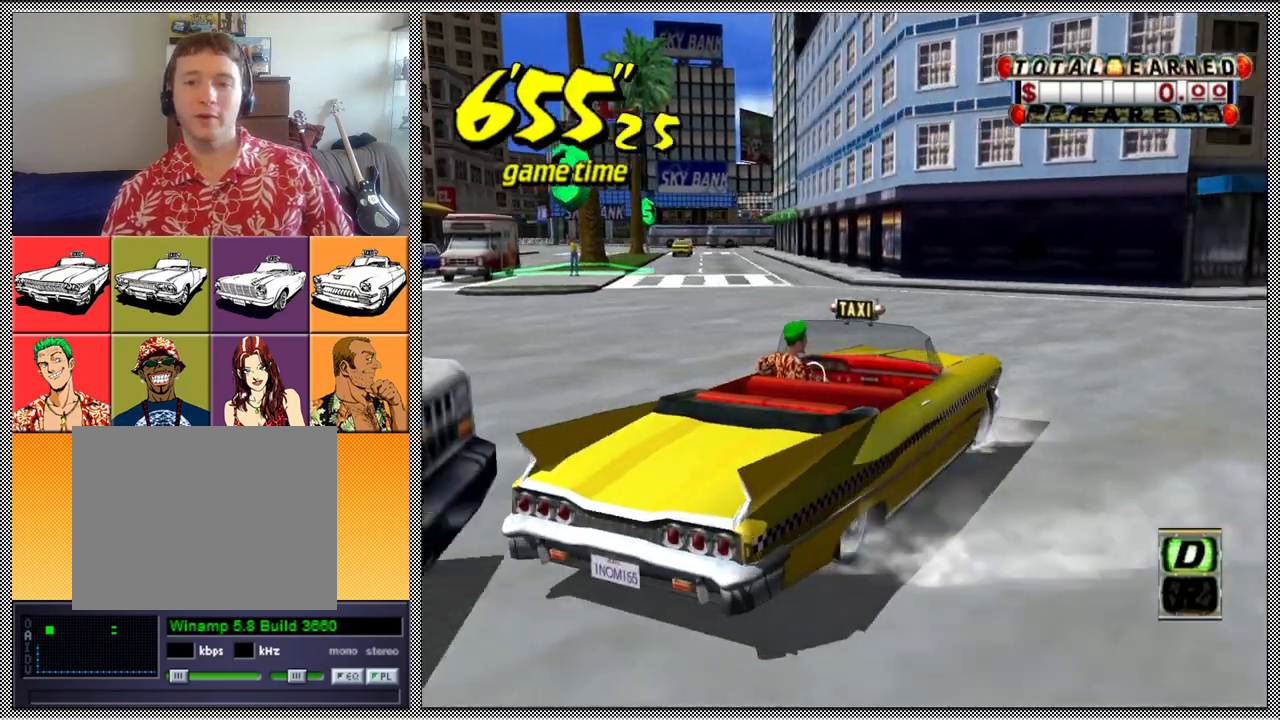
{"buttons": ["A", "B", "Z"], "left_stick": "right", "right_stick": "center", "events": [[33, "A", "up"], [33, "Z", "up"], [133, "A", "down"], [167, "Z", "down"]]}